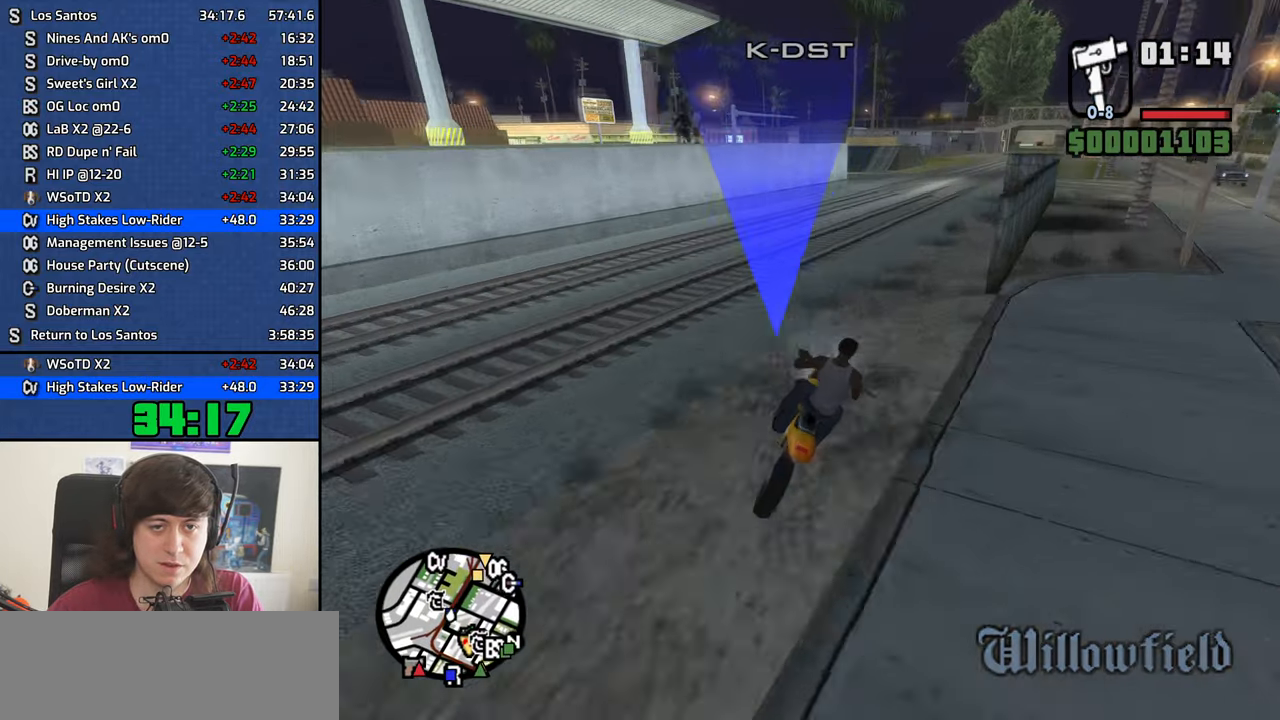
Gameplay with keyboard and mouse; each line is a JSON object with the keys and mouse buttons held at the frame after it. "events" lists presses ("down") and releases ("up") of "1", "2", "3", "4", "5", "6", "8", "a", "alt", "b", "c", "ctrl", "d", "down", "e", "escape", "f", "f1", "f2", "f3", "g", "h", "left", "n", "num2", "q", "r", "right", "s", "shift", "space", "t", "tab", "up", "v", "w", "x", "y", "z", "mouse_left", "mouse_middle", "mouse_right", "mouse_wheel_up" and "mouse_wheel_down" between this image and that frame as [ms after this image, input, new state], when the widget could be followed in between. "mouse_left", "mouse_middle", "mouse_right", "mouse_wheel_up", "mouse_wheel_down" = the "left", "middle", "right", "wheel_up", "wheel_down" buttons of the "mouse" list. No other keys are recorded. Mouse movement is not recorded.
{"keys": ["a", "w"], "mouse": [], "events": [[250, "a", "down"], [250, "d", "up"]]}
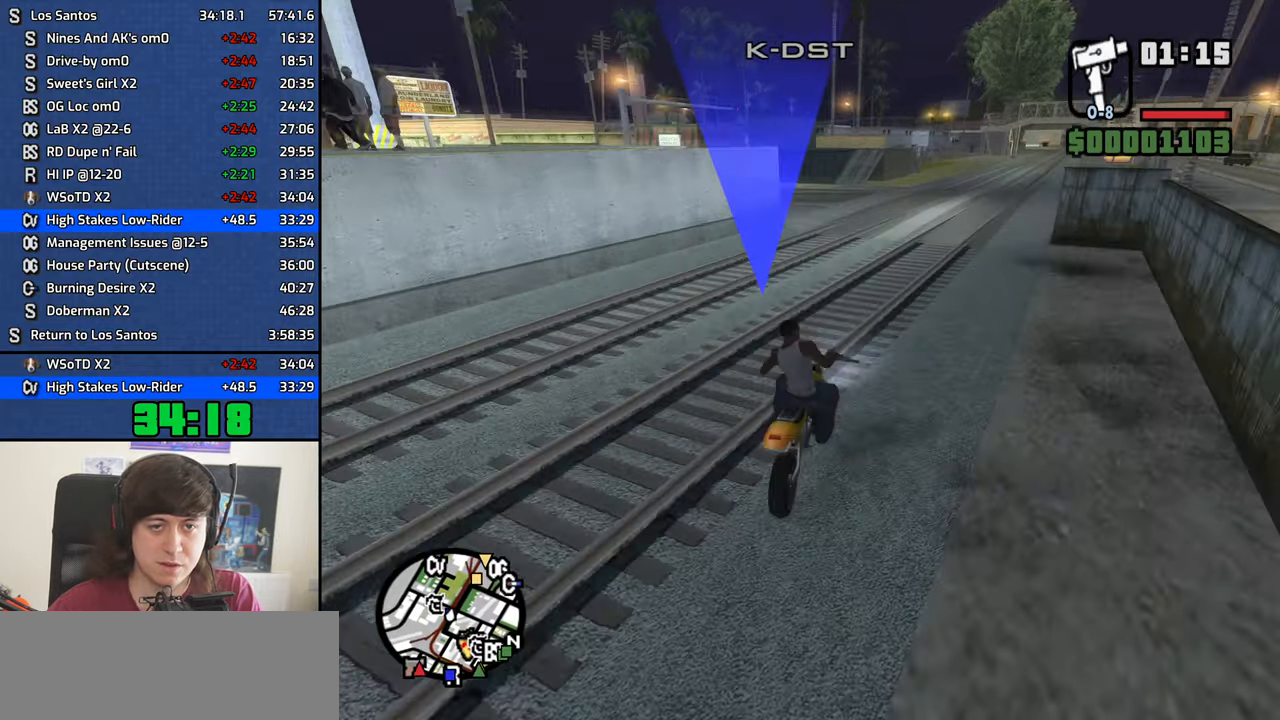
{"keys": ["a", "w"], "mouse": [], "events": [[83, "5", "down"], [83, "space", "down"], [233, "5", "up"], [267, "space", "up"], [367, "space", "down"], [417, "space", "up"]]}
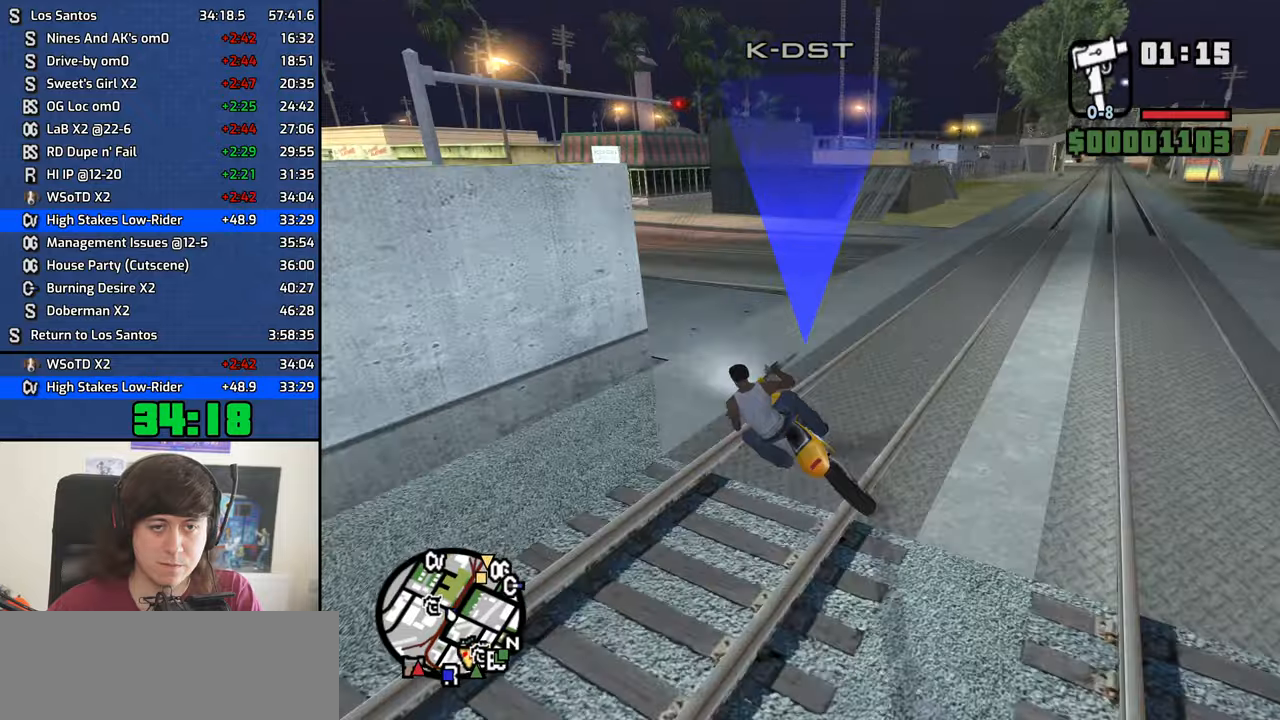
{"keys": ["a", "w"], "mouse": [], "events": [[166, "2", "down"], [300, "2", "up"], [400, "2", "down"], [500, "2", "up"]]}
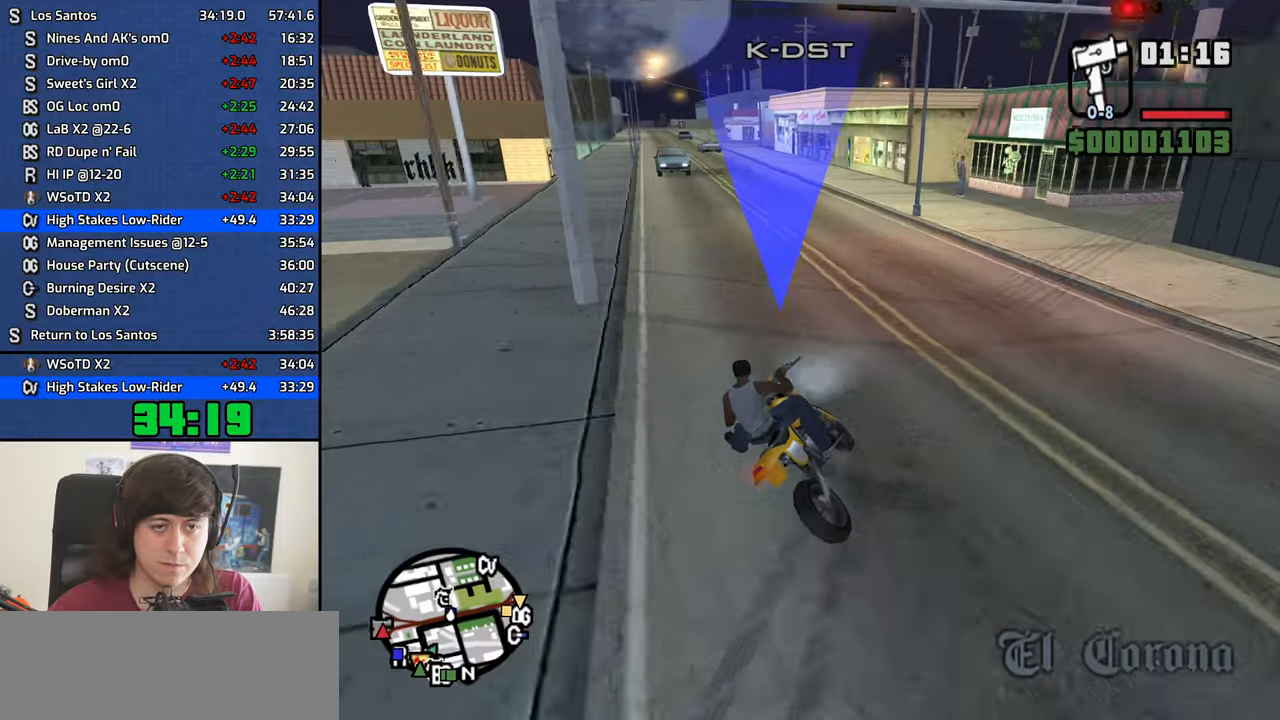
{"keys": ["a", "w"], "mouse": [], "events": [[133, "2", "down"], [233, "2", "up"], [233, "a", "up"], [266, "d", "down"], [316, "2", "down"], [316, "d", "up"], [366, "a", "down"], [416, "2", "up"]]}
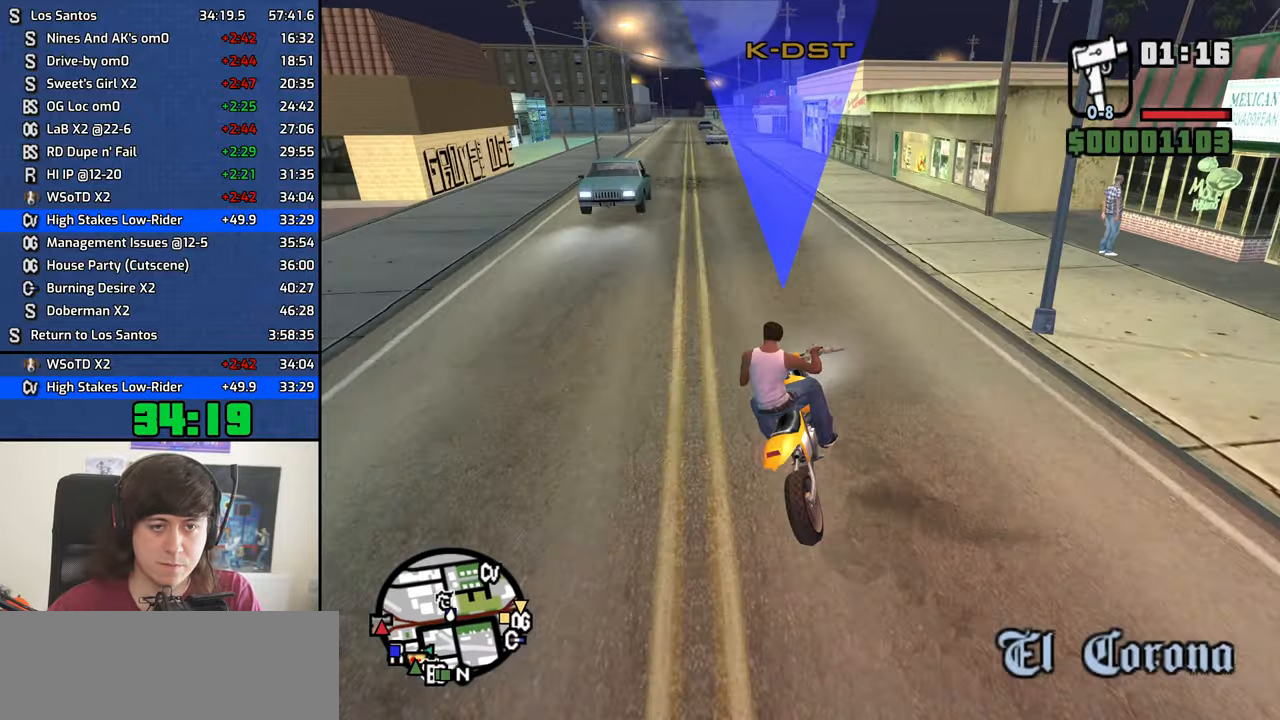
{"keys": ["a", "w"], "mouse": [], "events": [[16, "2", "down"], [100, "2", "up"], [383, "2", "down"], [483, "2", "up"]]}
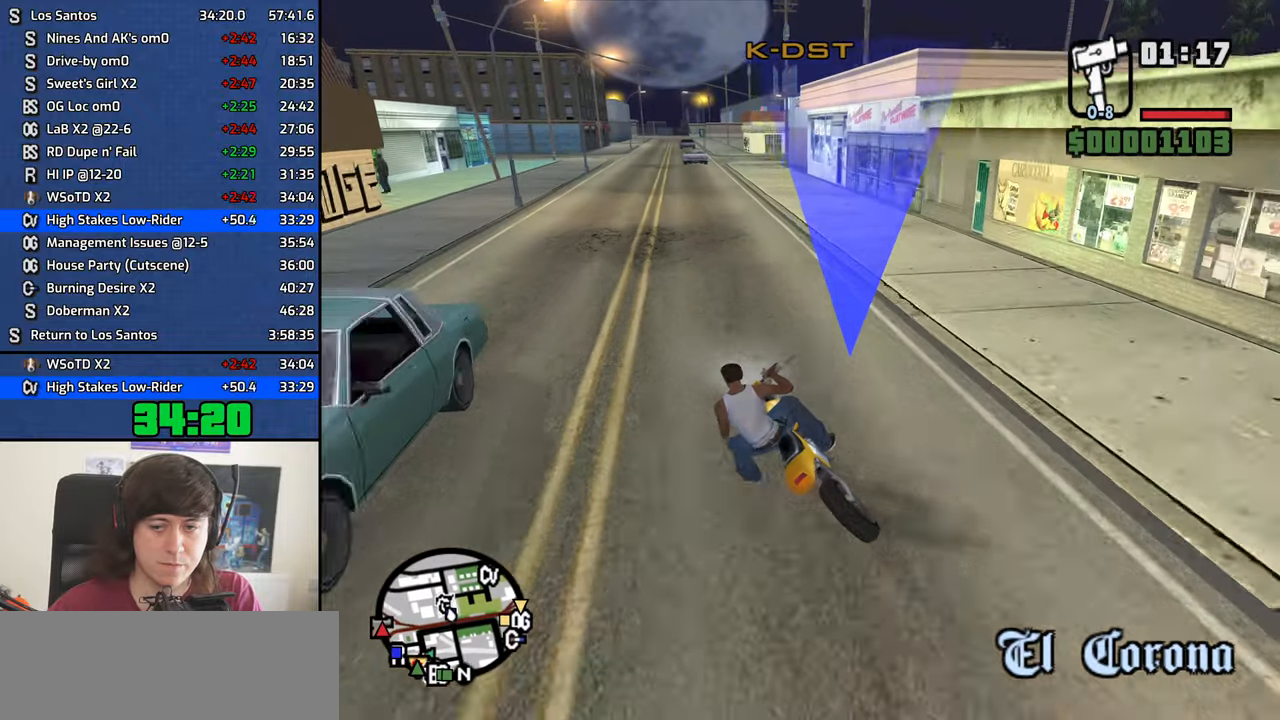
{"keys": ["2", "w"], "mouse": [], "events": [[66, "a", "up"], [266, "2", "down"], [350, "2", "up"], [450, "2", "down"], [450, "d", "down"], [500, "d", "up"]]}
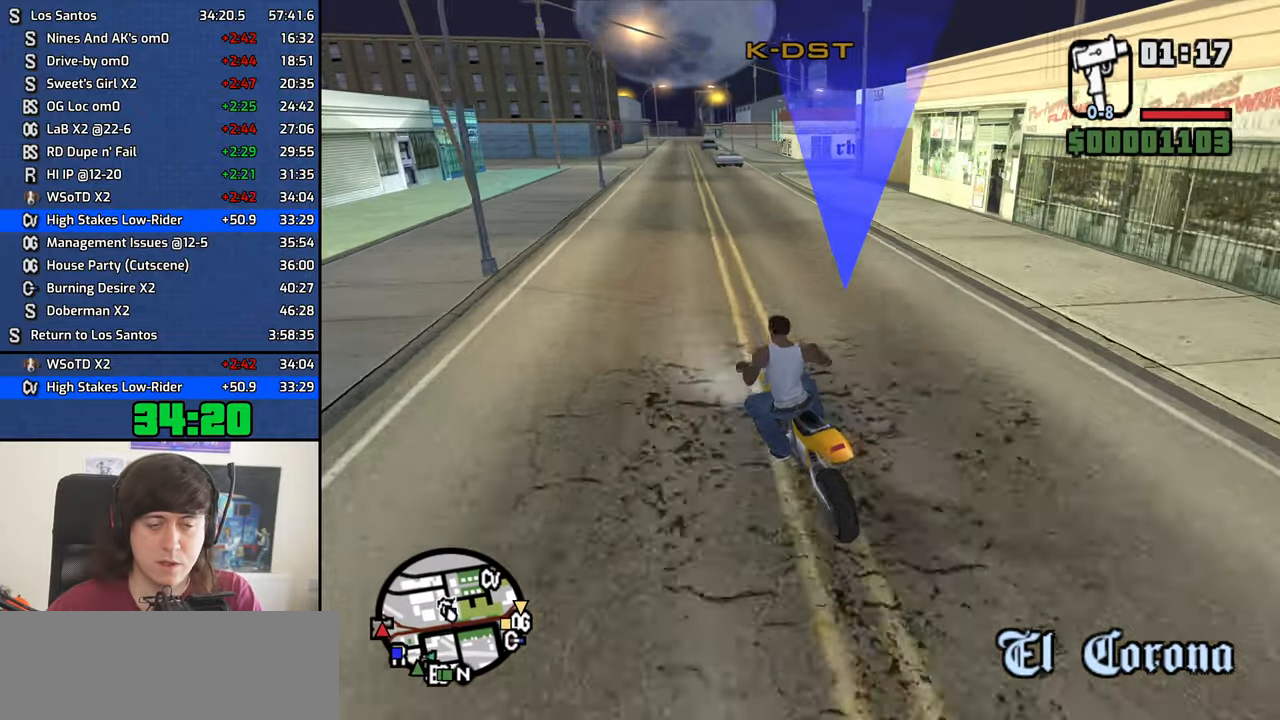
{"keys": ["w"], "mouse": [], "events": [[33, "2", "up"], [83, "2", "down"], [183, "2", "up"], [233, "2", "down"], [316, "2", "up"], [416, "2", "down"], [416, "d", "down"], [466, "2", "up"], [466, "d", "up"]]}
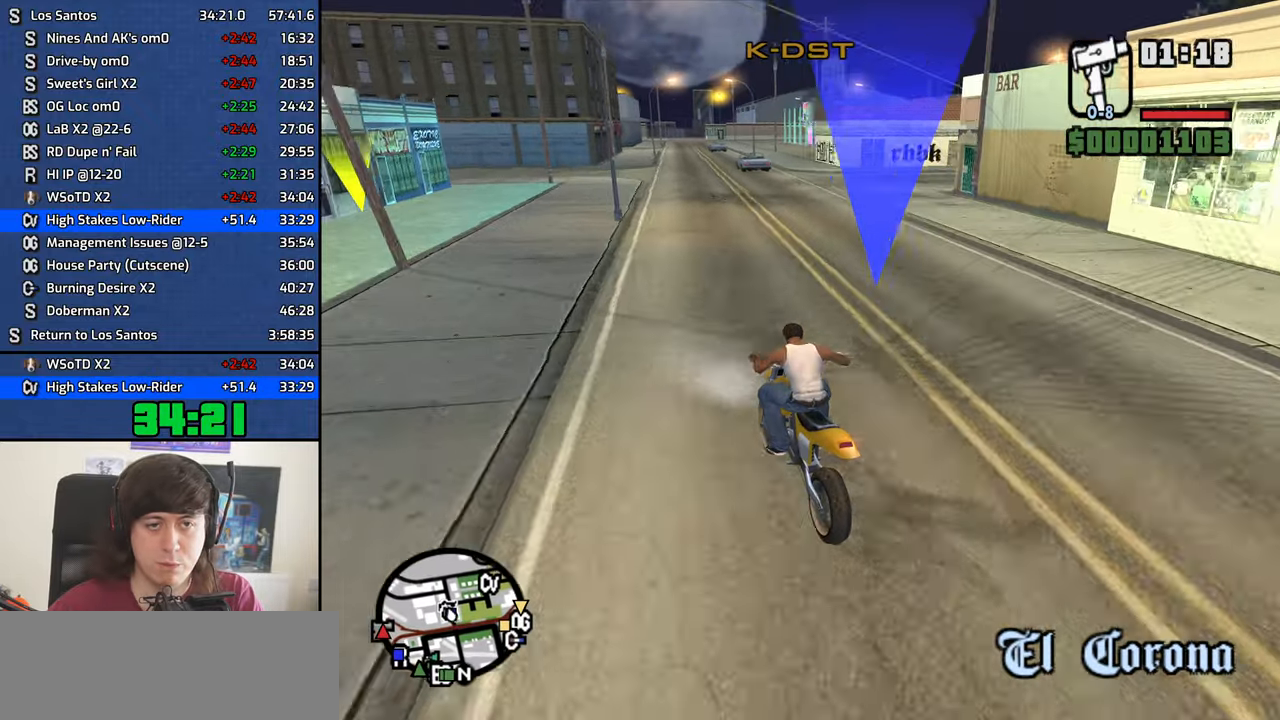
{"keys": ["2", "d", "w"], "mouse": [], "events": [[50, "2", "down"], [150, "2", "up"], [150, "d", "down"], [283, "2", "down"], [383, "2", "up"], [483, "2", "down"]]}
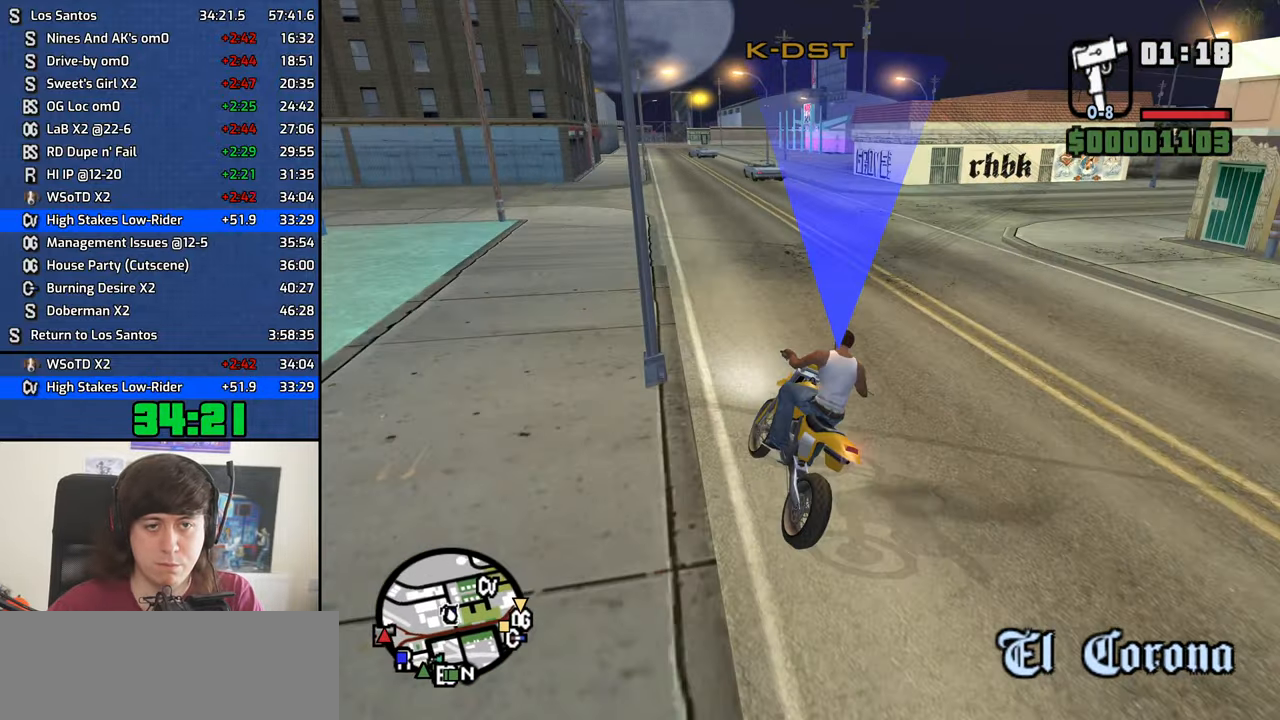
{"keys": ["d", "w"], "mouse": [], "events": [[16, "d", "up"], [66, "2", "up"], [166, "2", "down"], [266, "2", "up"], [350, "2", "down"], [350, "d", "down"], [450, "2", "up"]]}
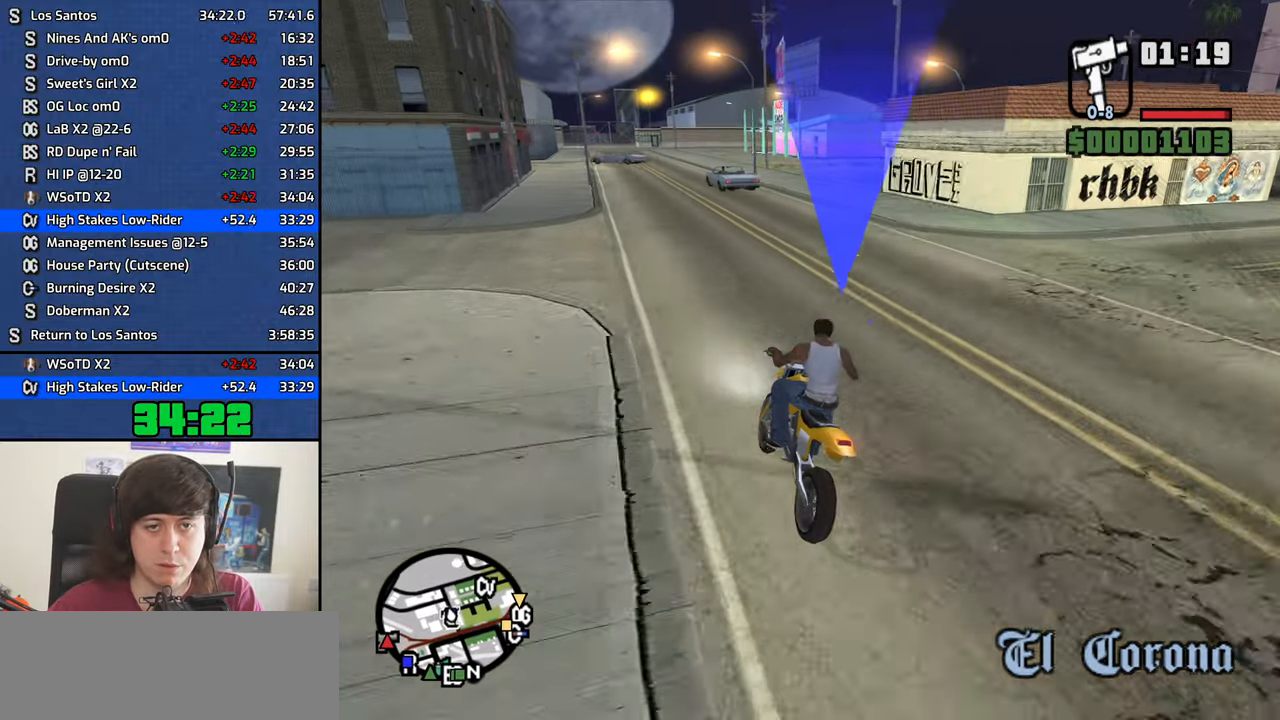
{"keys": ["d", "w"], "mouse": [], "events": [[33, "2", "down"], [133, "2", "up"], [183, "2", "down"], [266, "2", "up"], [366, "2", "down"], [466, "2", "up"]]}
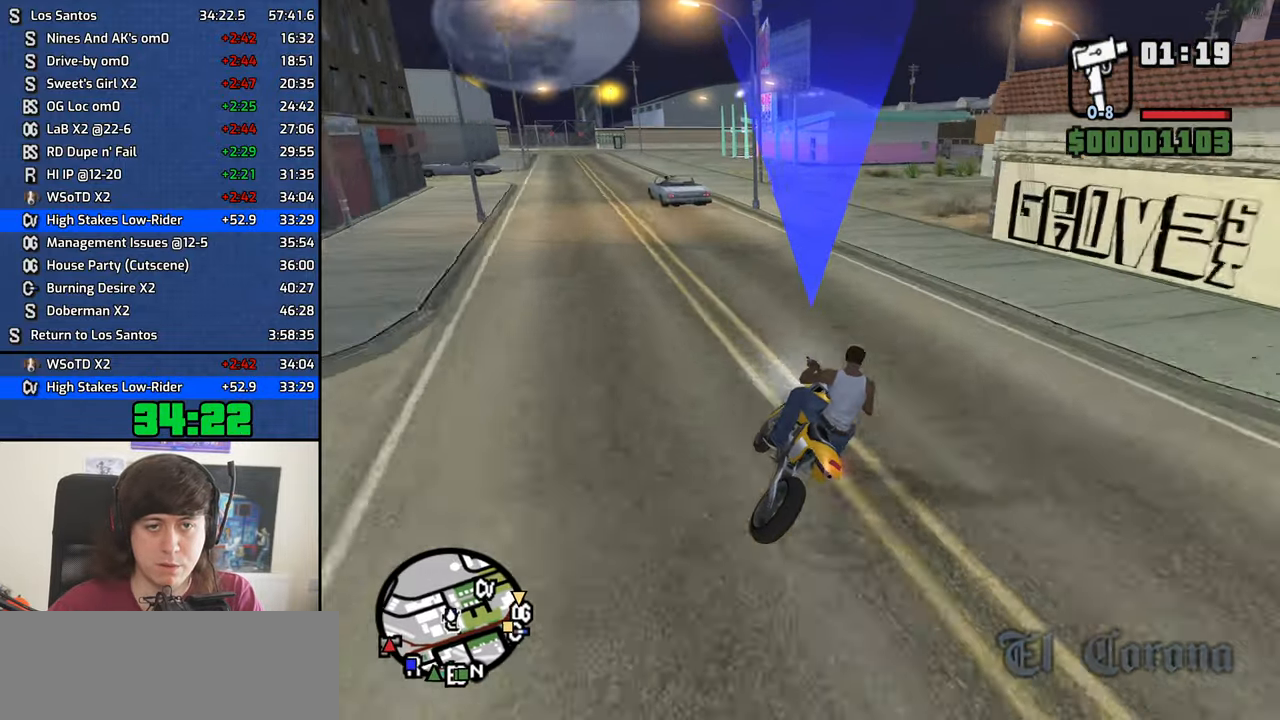
{"keys": ["2", "d", "w"], "mouse": [], "events": [[50, "2", "down"], [150, "2", "up"], [150, "d", "up"], [200, "2", "down"], [333, "2", "up"], [333, "d", "down"], [483, "2", "down"]]}
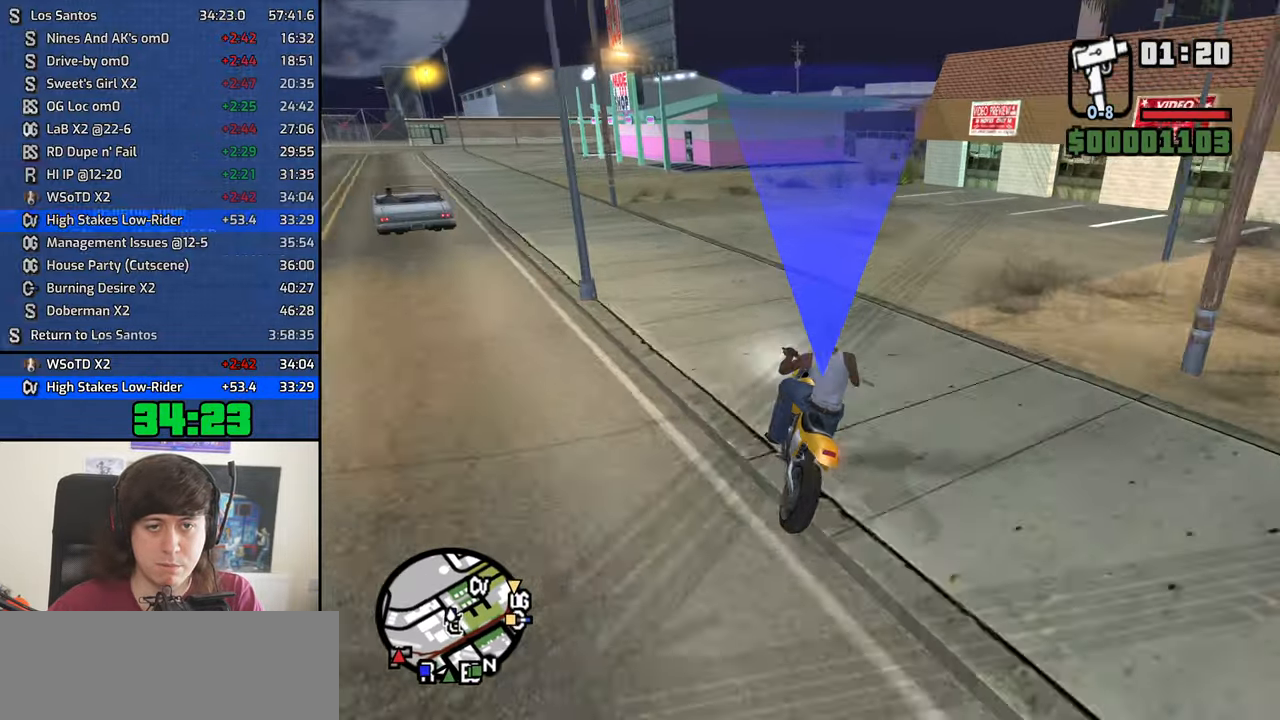
{"keys": ["d", "w"], "mouse": [], "events": [[66, "2", "up"], [66, "d", "up"], [166, "2", "down"], [216, "d", "down"], [250, "2", "up"]]}
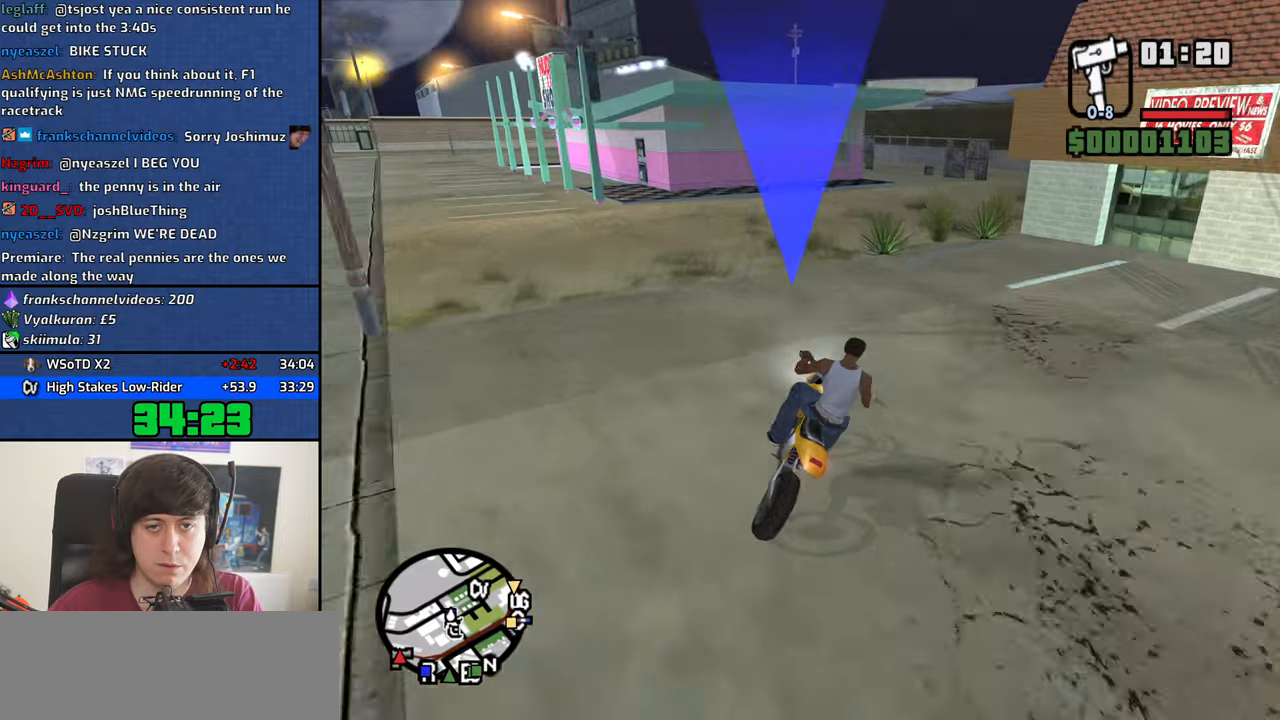
{"keys": ["d", "w"], "mouse": [], "events": [[133, "space", "down"], [233, "space", "up"]]}
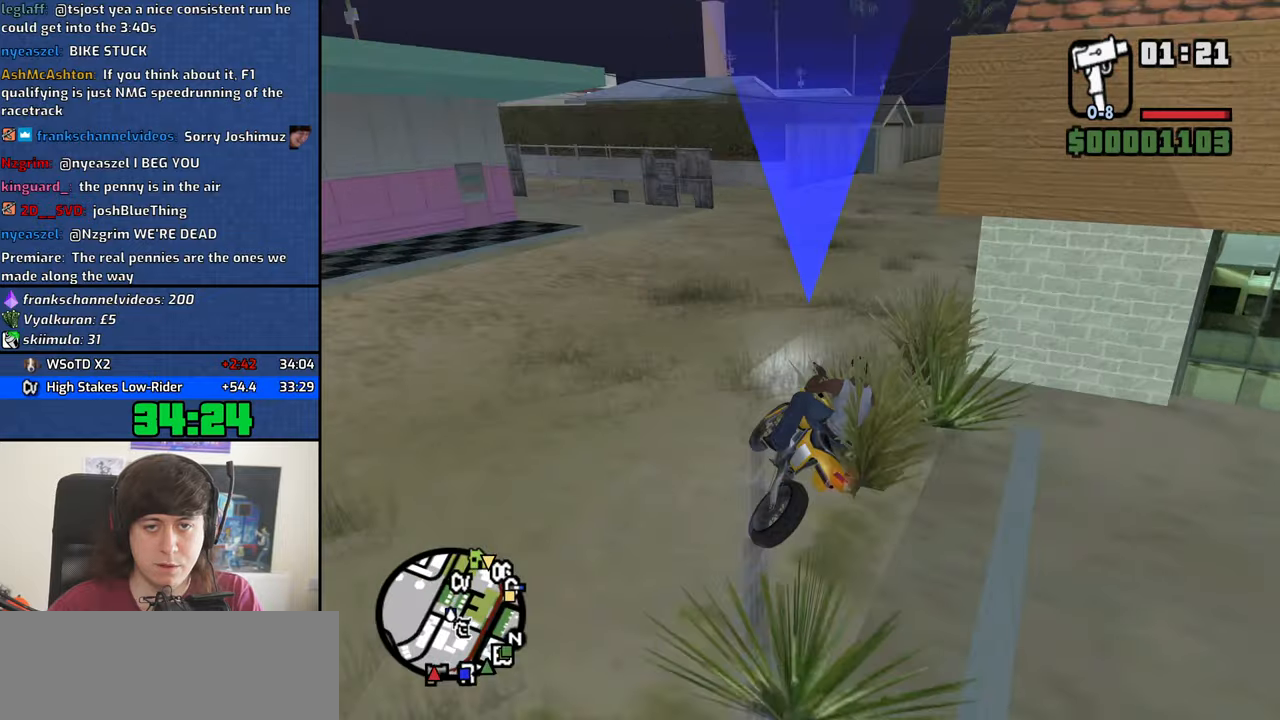
{"keys": ["2", "d", "w"], "mouse": [], "events": [[150, "2", "down"], [250, "2", "up"], [333, "2", "down"], [433, "2", "up"], [483, "2", "down"]]}
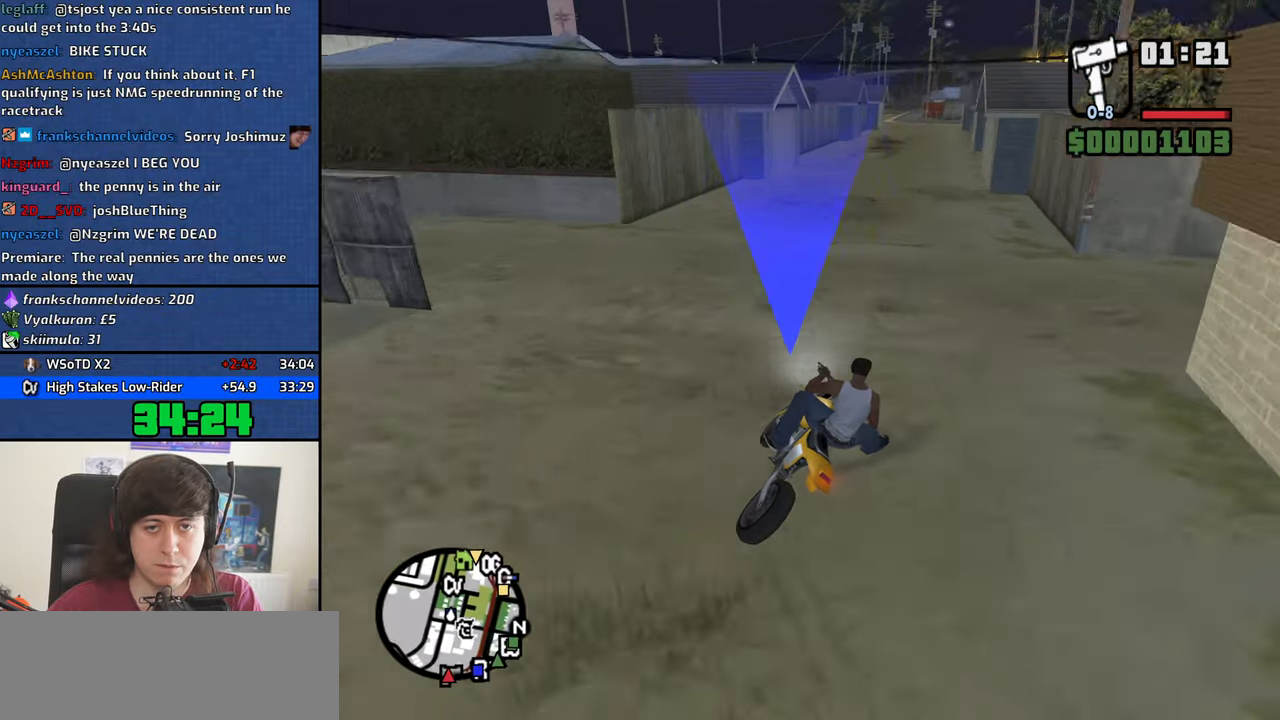
{"keys": ["d", "w"], "mouse": [], "events": [[17, "d", "up"], [67, "2", "up"], [167, "2", "down"], [250, "2", "up"], [350, "2", "down"], [400, "2", "up"], [450, "d", "down"]]}
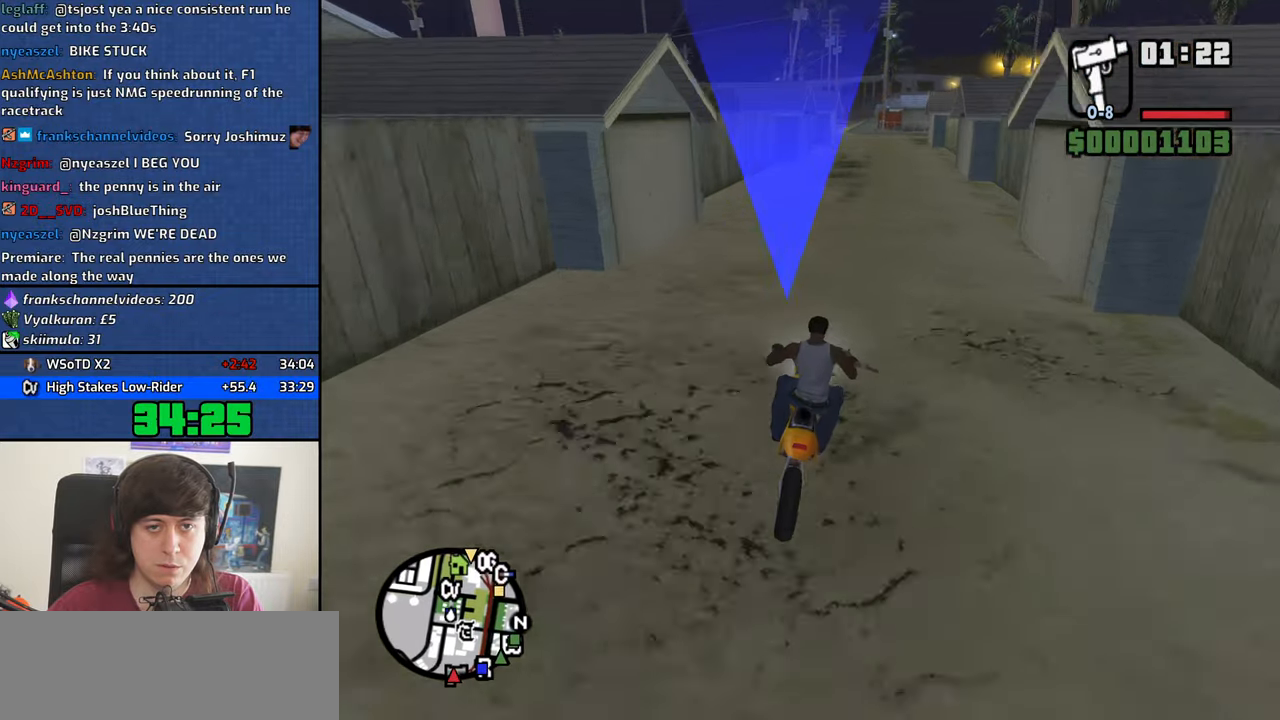
{"keys": ["w"], "mouse": [], "events": [[33, "d", "up"], [83, "2", "down"], [183, "2", "up"], [267, "2", "down"], [317, "2", "up"], [367, "d", "down"], [467, "d", "up"]]}
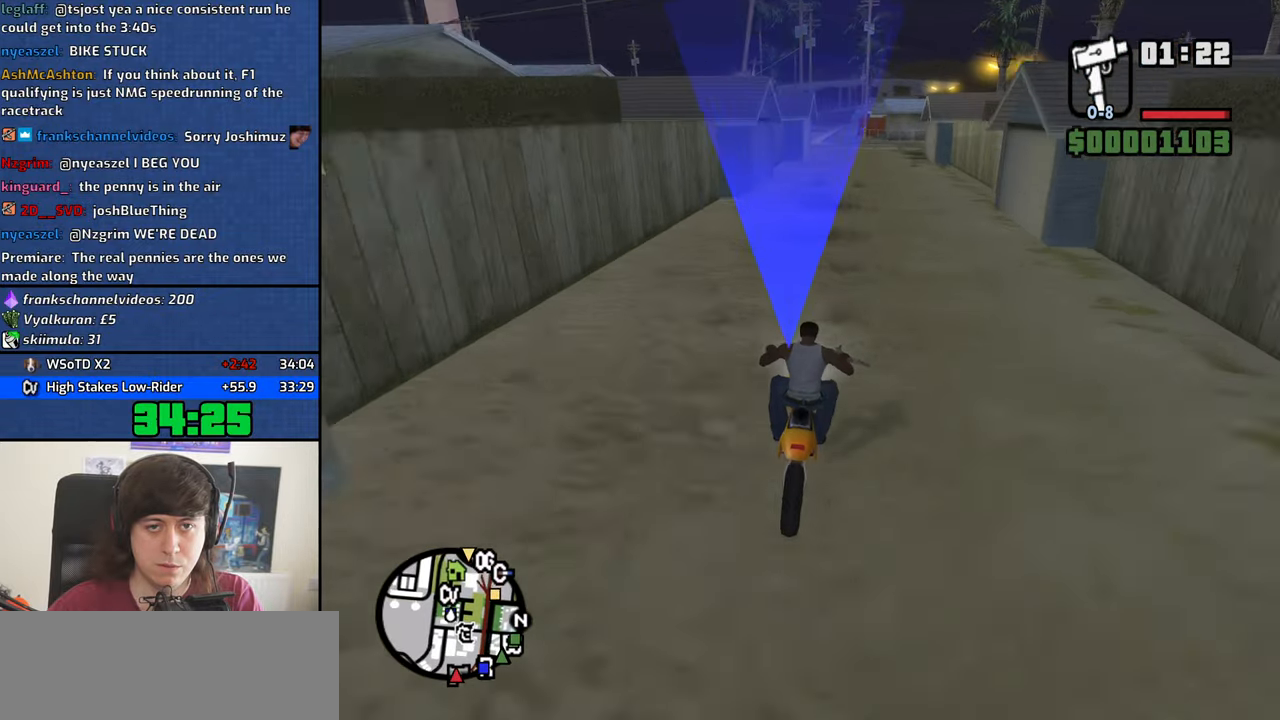
{"keys": ["2", "w"], "mouse": [], "events": [[17, "2", "down"], [100, "2", "up"], [150, "d", "down"], [200, "2", "down"], [200, "d", "up"], [250, "2", "up"], [333, "2", "down"], [383, "2", "up"], [483, "2", "down"]]}
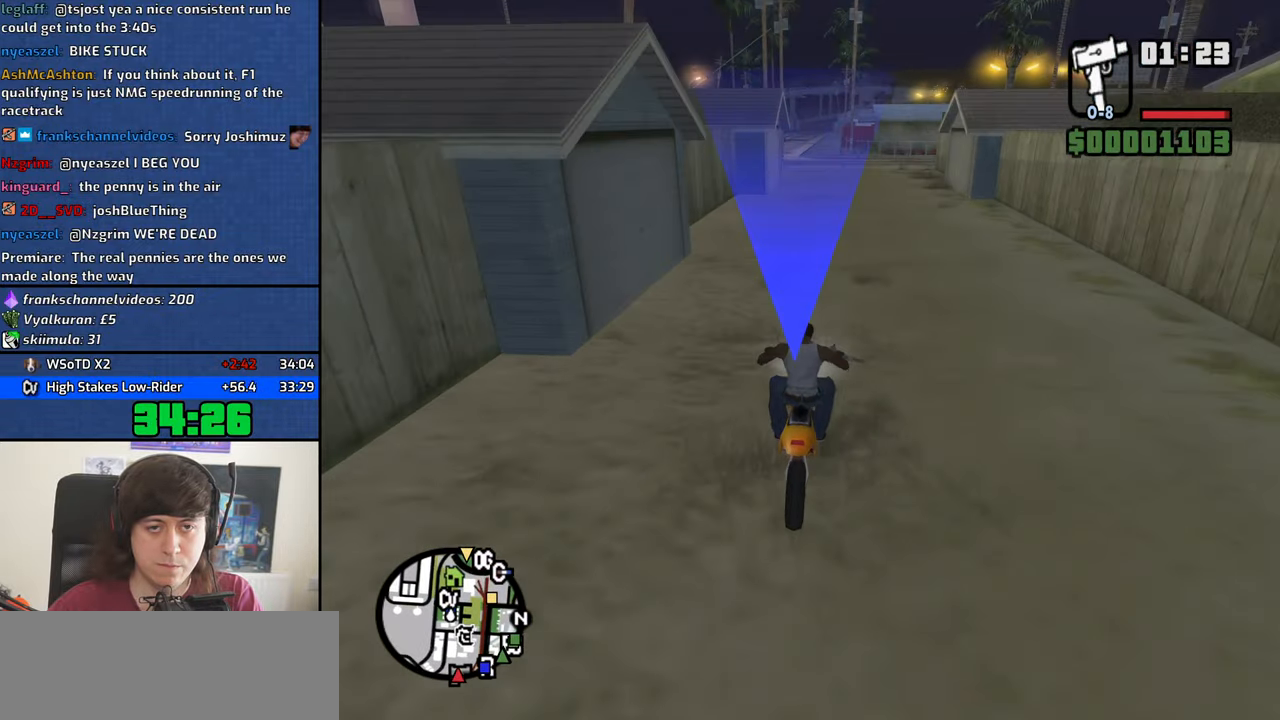
{"keys": ["w"], "mouse": [], "events": [[67, "2", "up"], [117, "d", "down"], [167, "d", "up"], [250, "2", "down"], [300, "2", "up"], [400, "2", "down"], [500, "2", "up"]]}
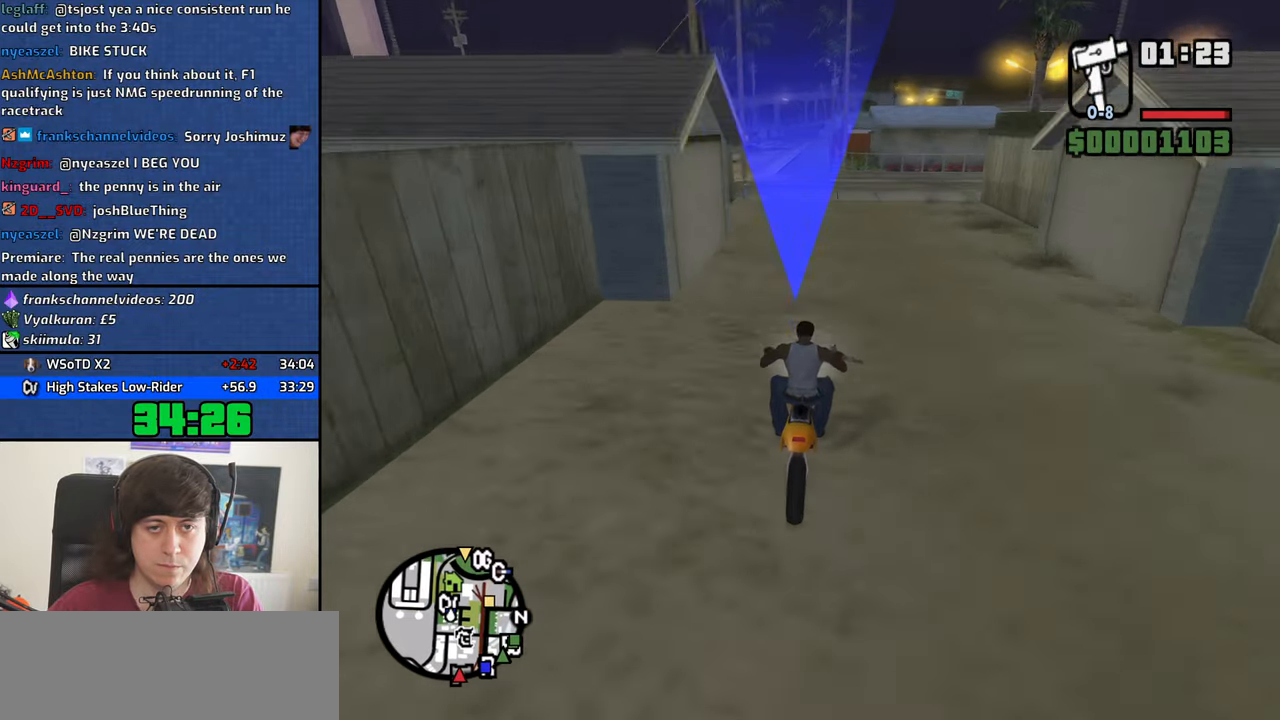
{"keys": ["w"], "mouse": [], "events": [[83, "2", "down"], [133, "2", "up"], [233, "2", "down"], [267, "2", "up"], [367, "2", "down"], [417, "2", "up"]]}
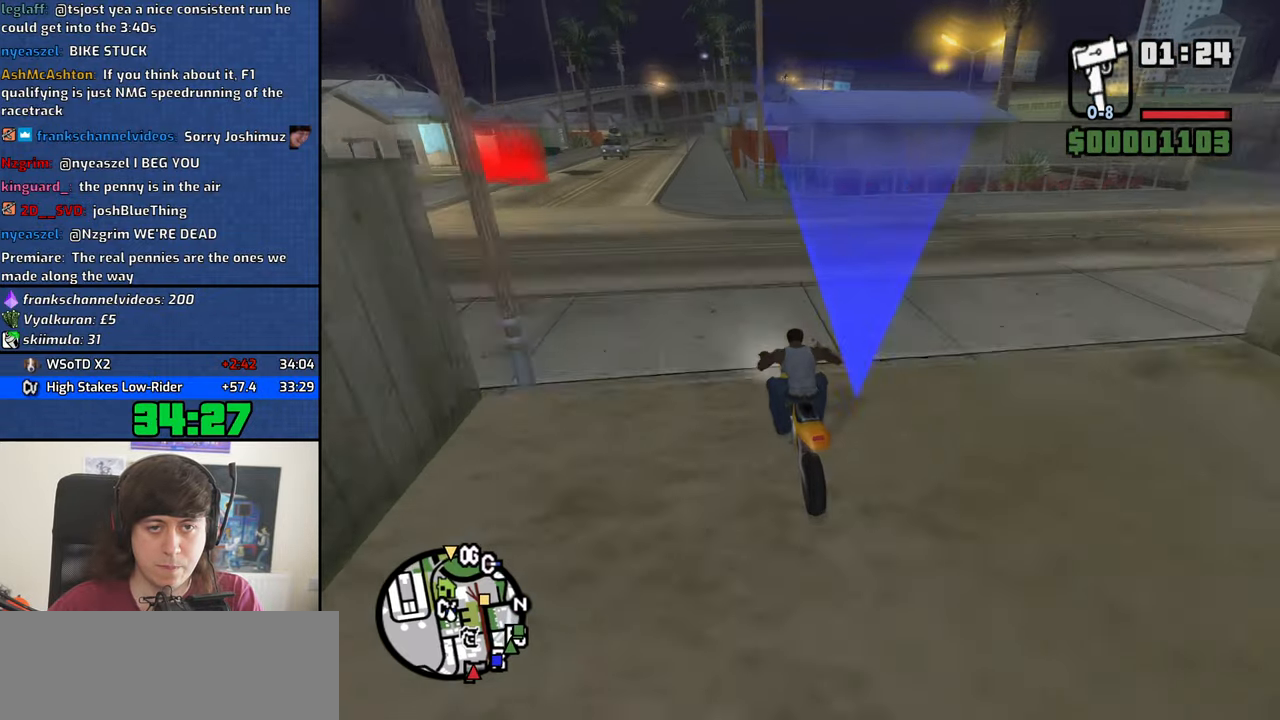
{"keys": ["2", "w"], "mouse": [], "events": [[17, "2", "down"], [50, "2", "up"], [150, "2", "down"], [250, "2", "up"], [283, "d", "down"], [383, "d", "up"], [433, "2", "down"]]}
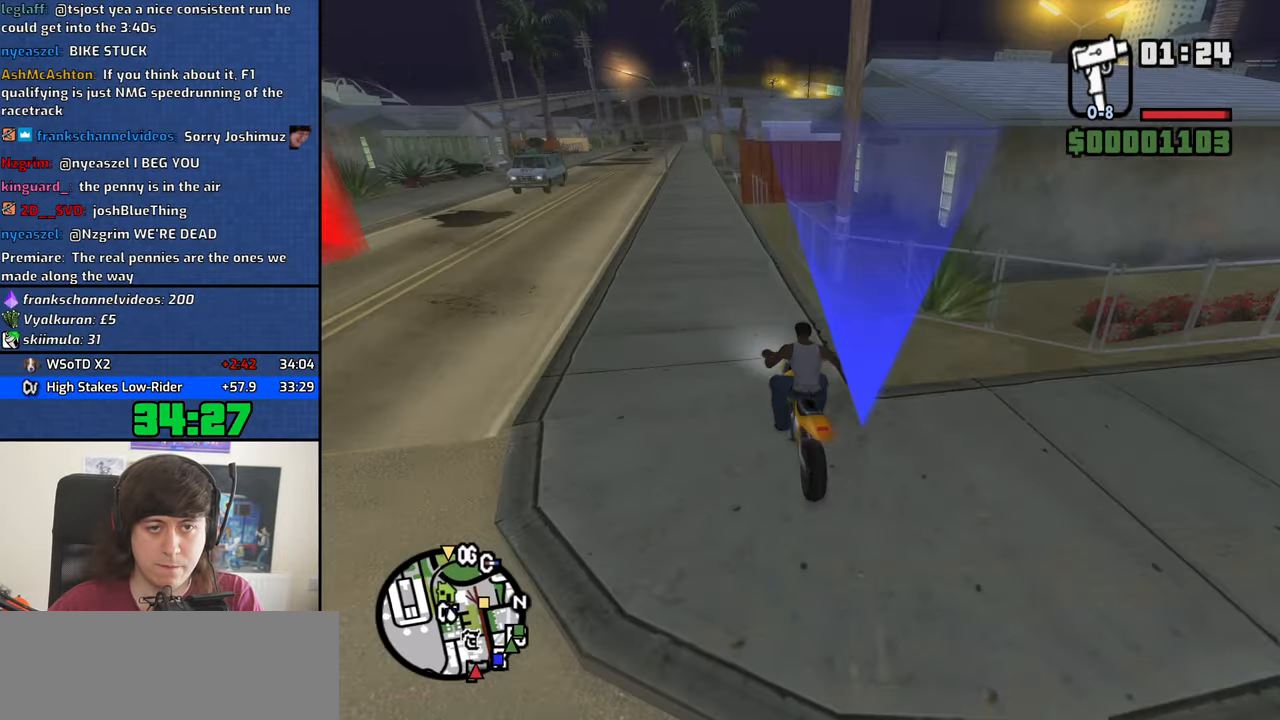
{"keys": [], "mouse": [], "events": [[17, "2", "up"], [67, "f", "down"], [167, "w", "up"], [400, "f", "up"]]}
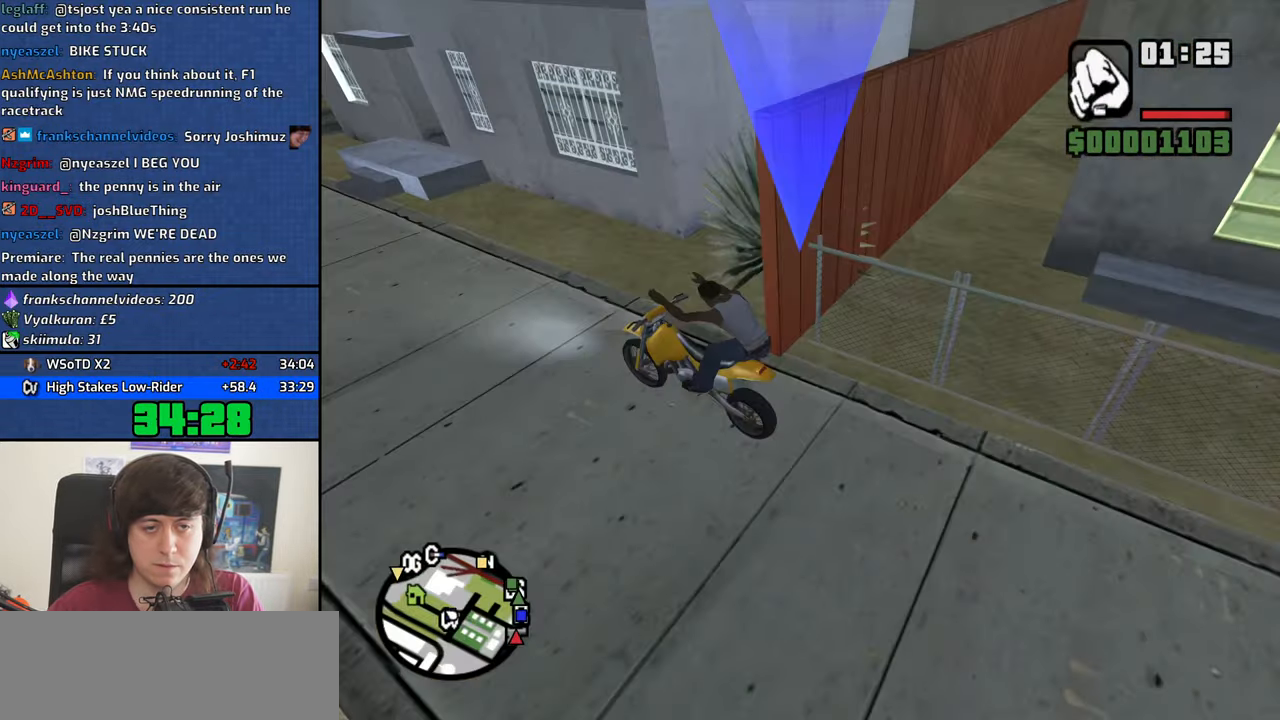
{"keys": ["w"], "mouse": [], "events": [[33, "w", "down"]]}
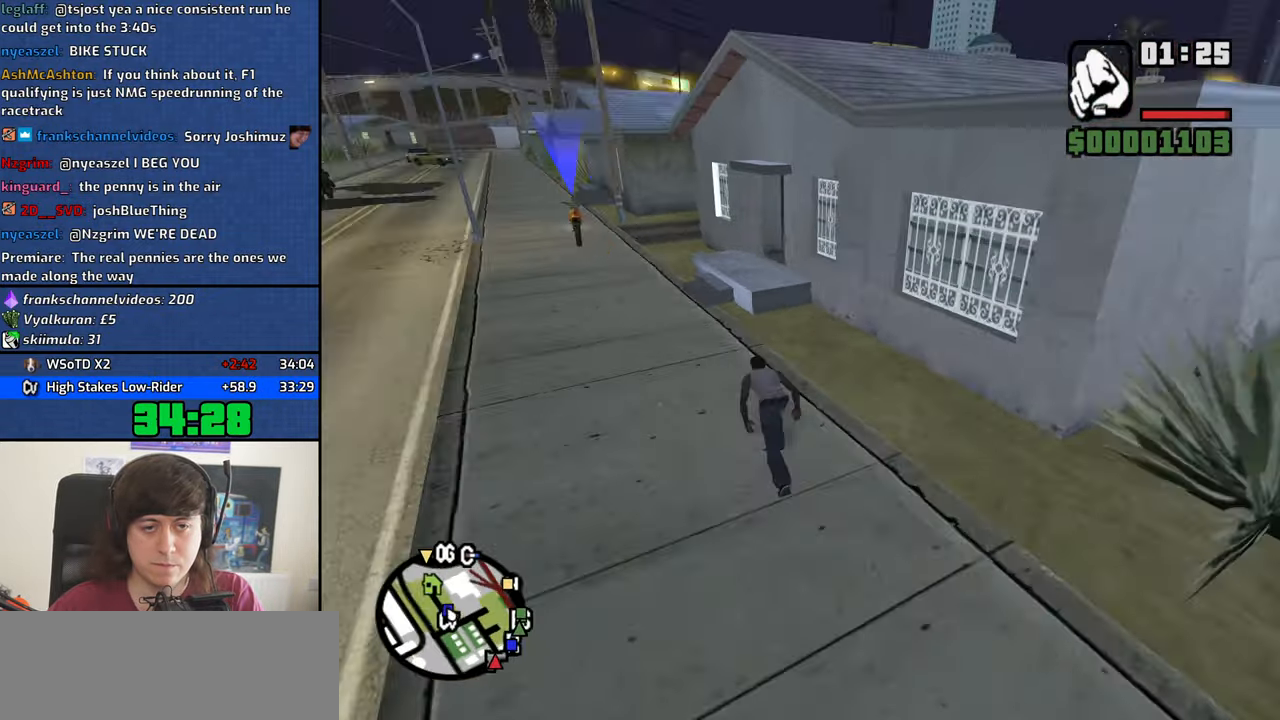
{"keys": ["a", "w"], "mouse": [], "events": [[49, "space", "down"], [99, "a", "down"], [149, "space", "up"], [249, "space", "down"], [333, "space", "up"], [483, "space", "down"], [516, "space", "up"]]}
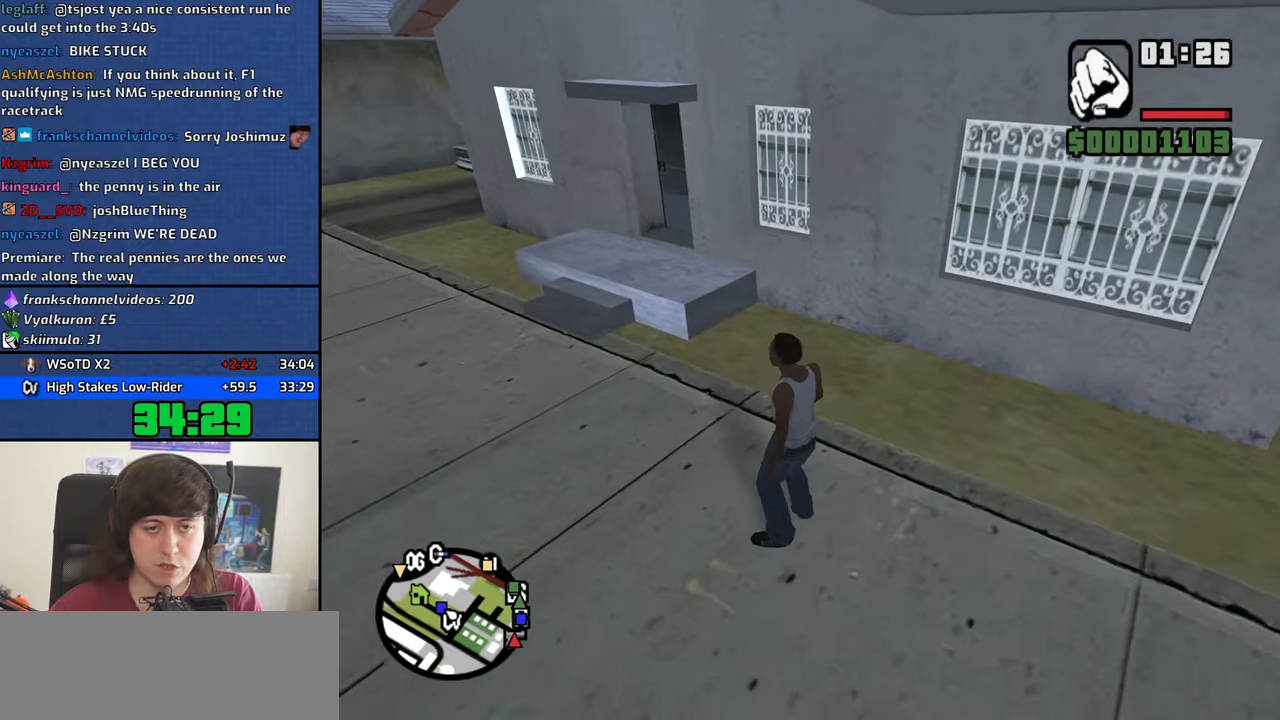
{"keys": ["a", "space", "w"], "mouse": [], "events": [[100, "space", "down"], [200, "space", "up"], [283, "space", "down"], [383, "space", "up"], [483, "space", "down"]]}
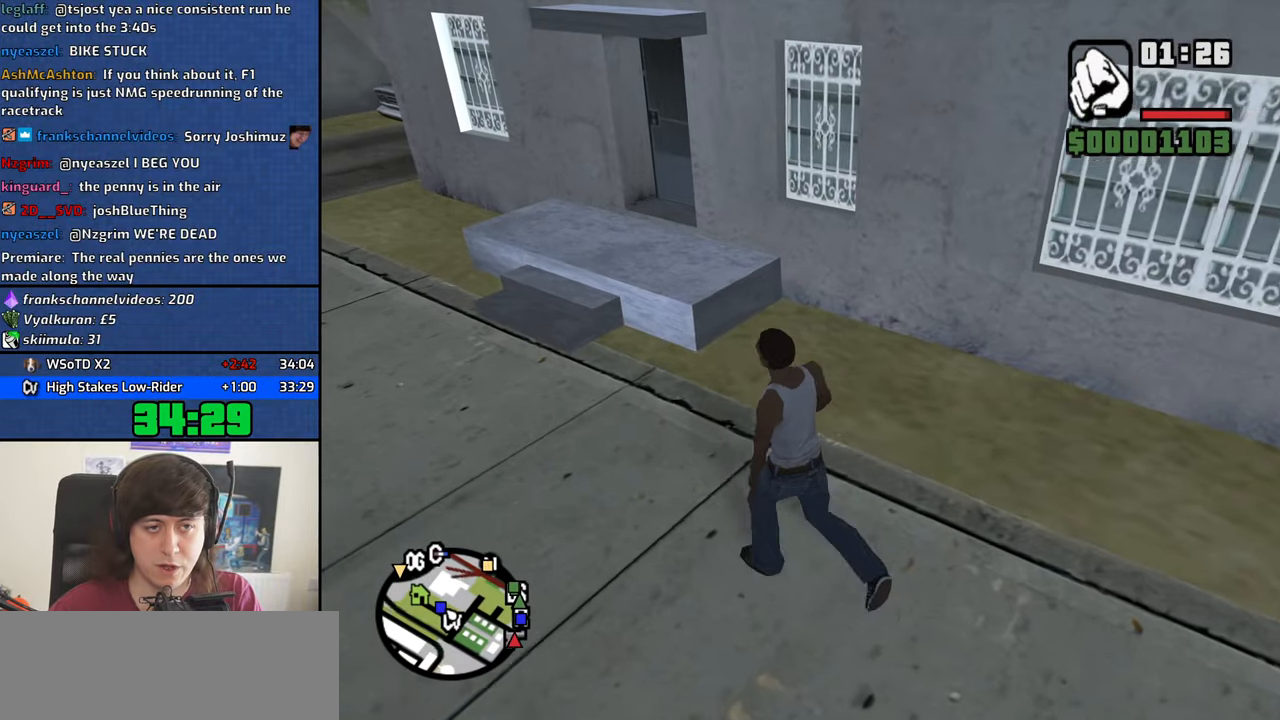
{"keys": ["a", "space", "w"], "mouse": [], "events": [[17, "space", "up"], [167, "space", "down"], [217, "space", "up"], [300, "space", "down"], [400, "space", "up"], [500, "space", "down"]]}
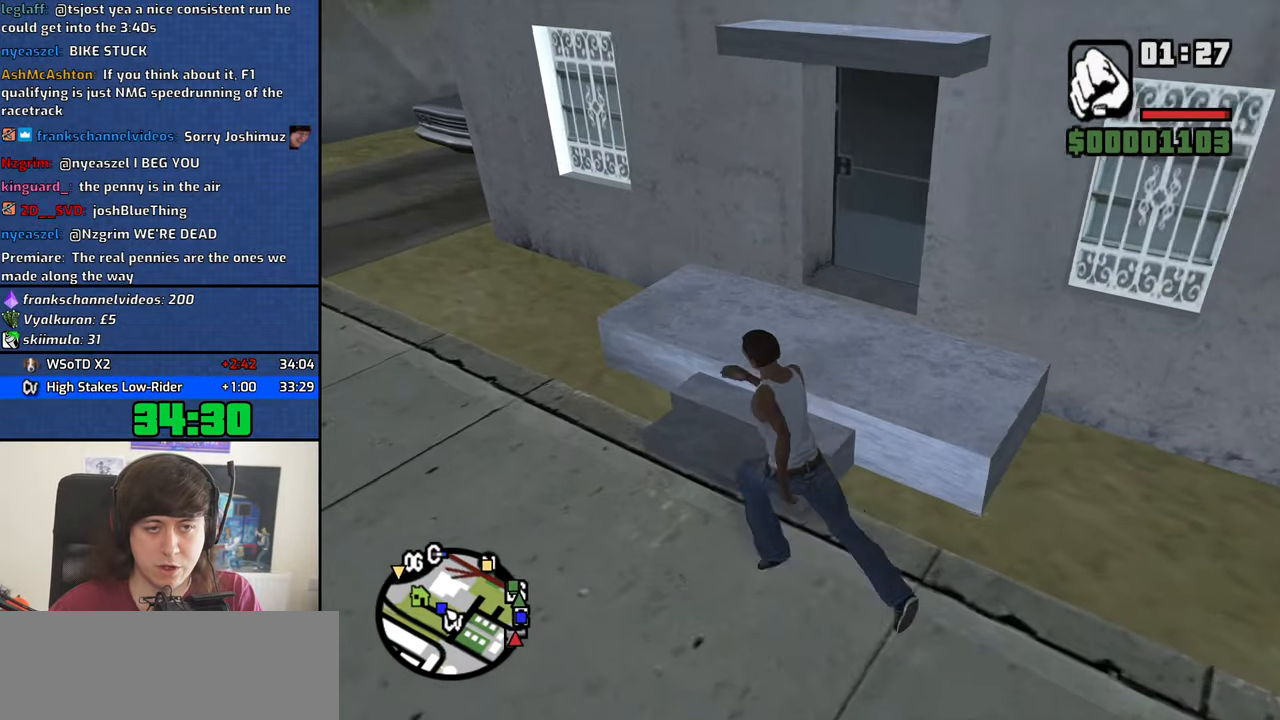
{"keys": ["w"], "mouse": [], "events": [[83, "space", "up"], [183, "space", "down"], [233, "space", "up"], [367, "space", "down"], [467, "space", "up"], [500, "a", "up"]]}
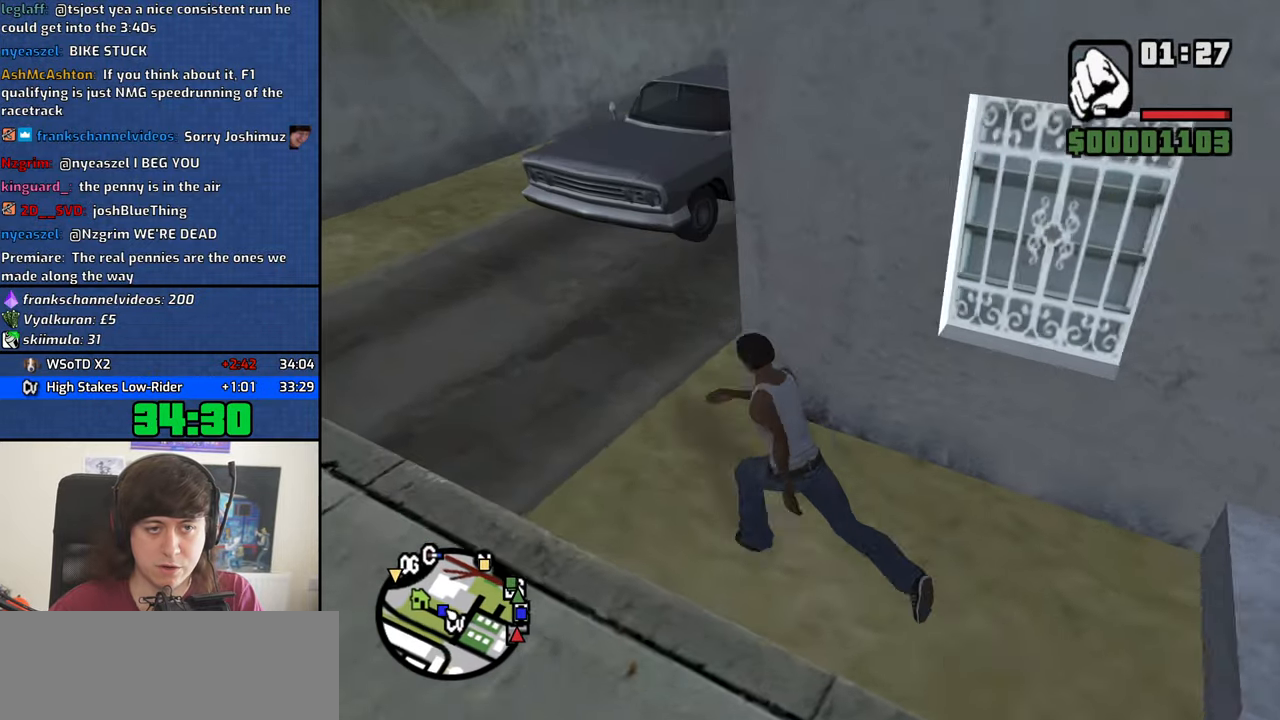
{"keys": [], "mouse": [], "events": [[50, "space", "down"], [150, "space", "up"], [233, "space", "down"], [333, "f", "down"], [383, "space", "up"], [383, "w", "up"], [433, "f", "up"]]}
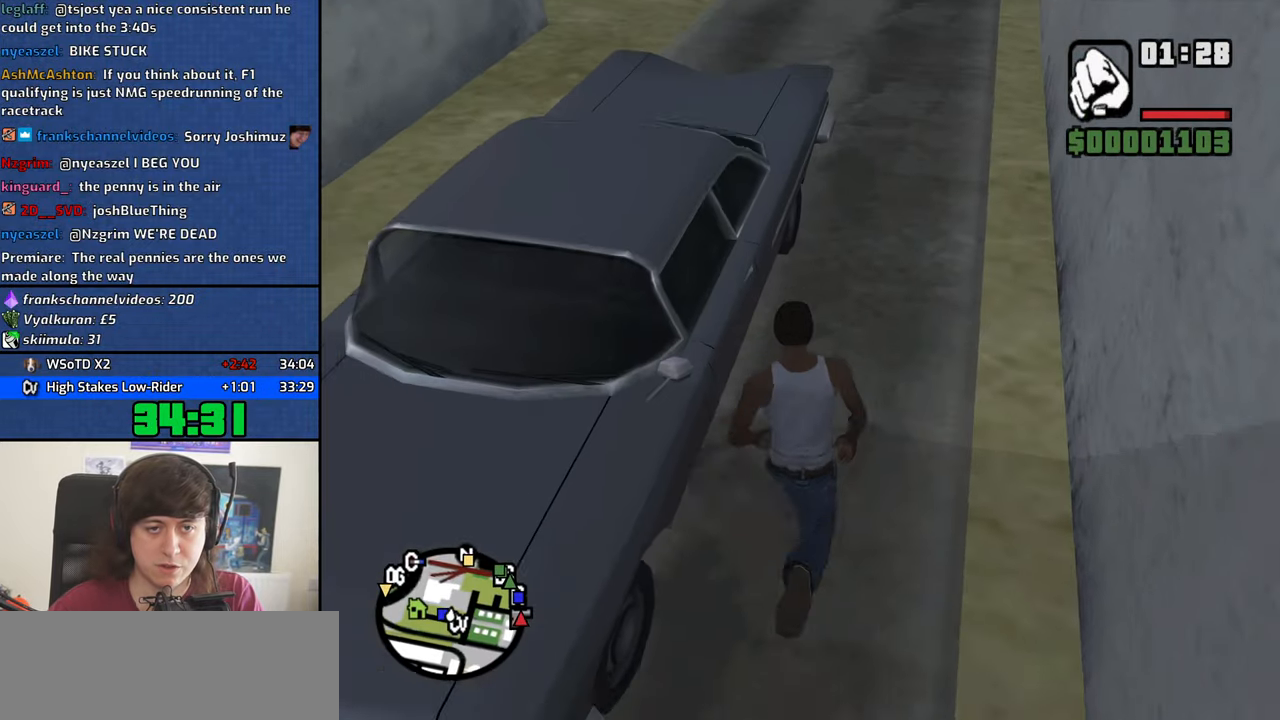
{"keys": [], "mouse": [], "events": [[17, "f", "down"], [117, "f", "up"], [167, "f", "down"], [217, "f", "up"]]}
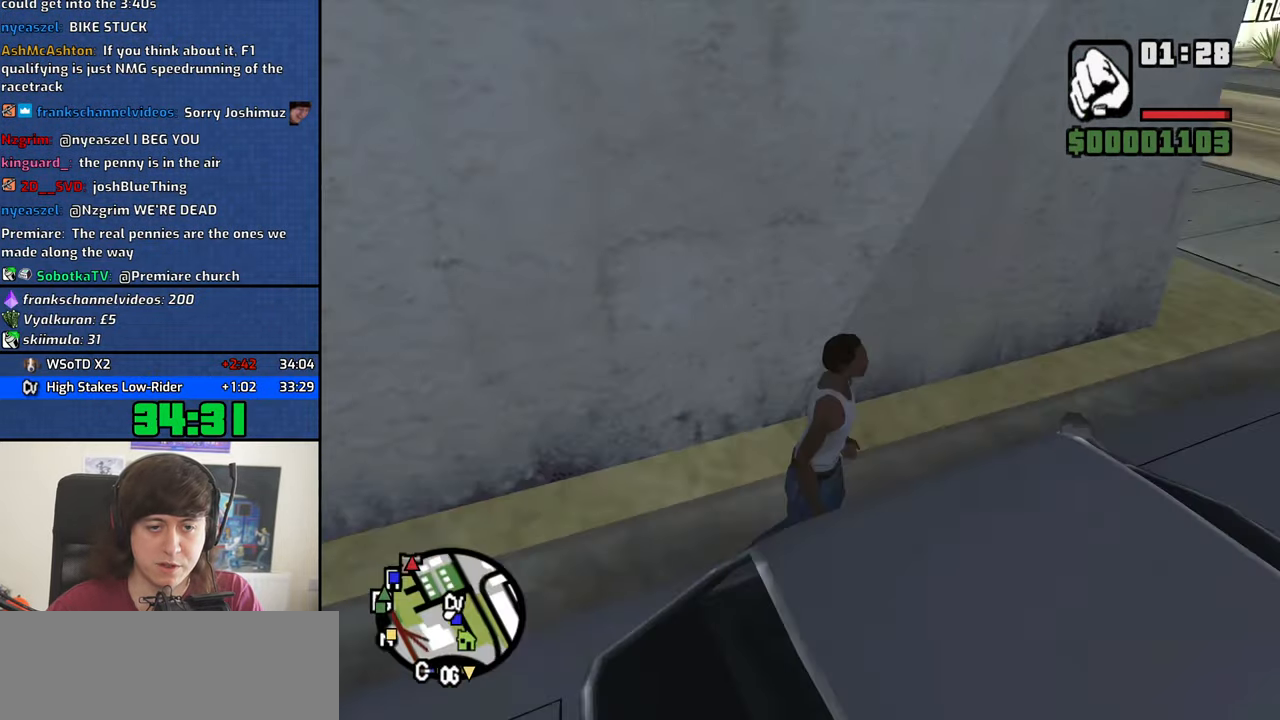
{"keys": [], "mouse": [], "events": []}
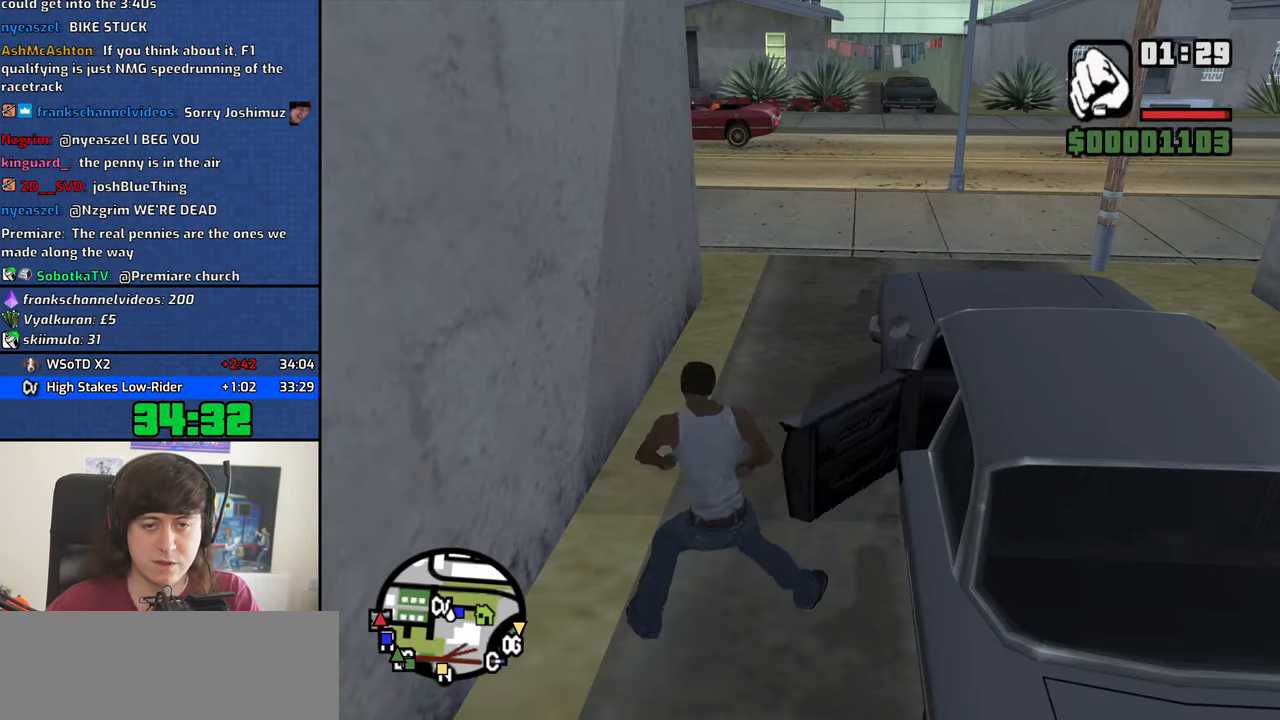
{"keys": [], "mouse": [], "events": []}
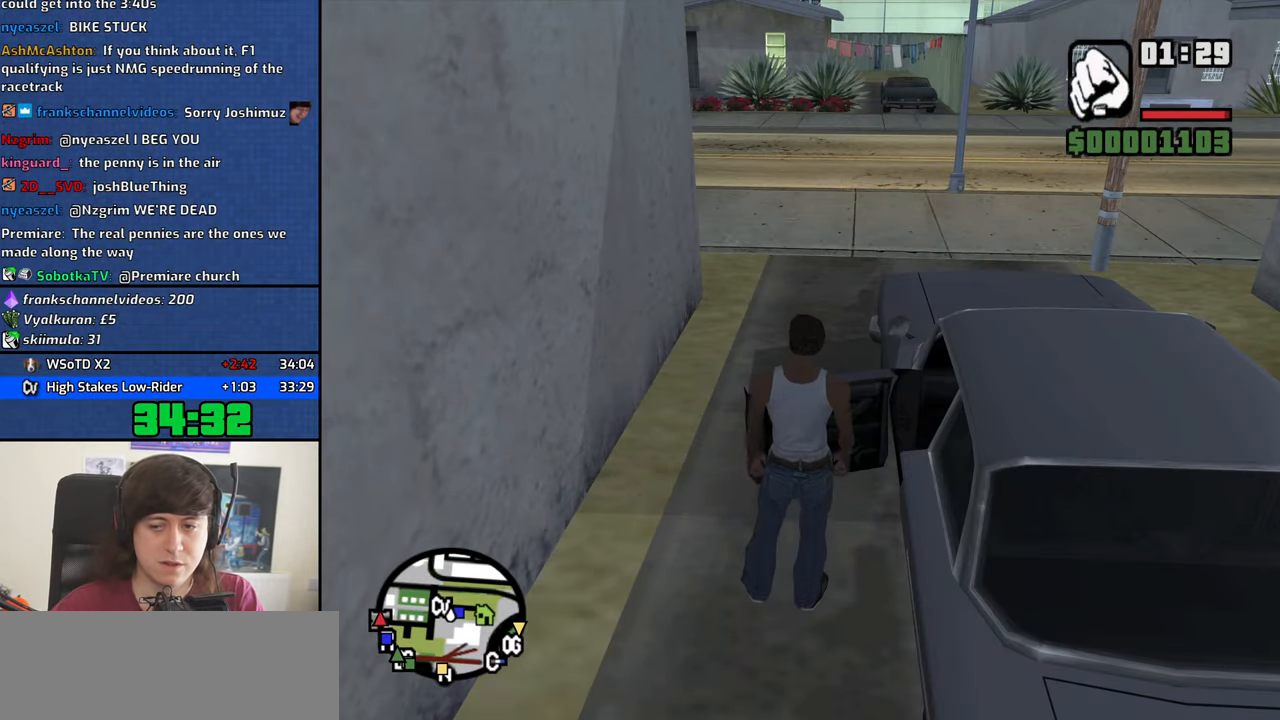
{"keys": ["shift", "w"], "mouse": [], "events": [[117, "w", "down"], [167, "shift", "down"]]}